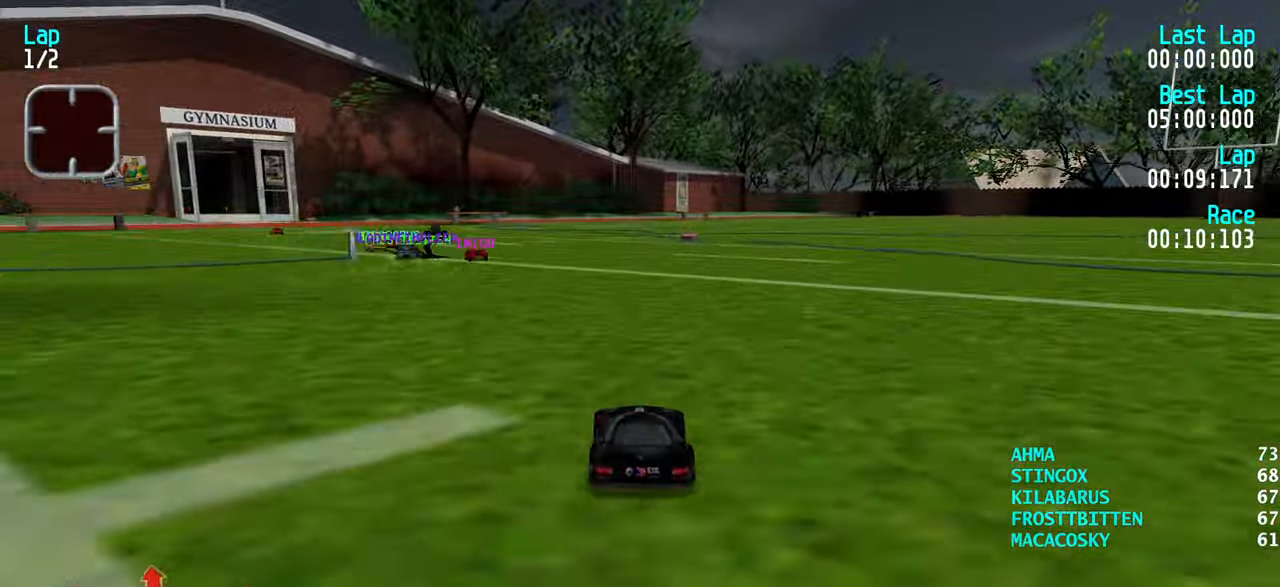
Gameplay with keyboard; each line is a JSON object with the keys held at the frame after it. "events" lists presses ("down") and releases ("up") of "down", "left", "right" and "up" between this image and that frame as [ms after this image, input, new state], when the widget could be followed in between. No other keys are recorded. Mouse input is not recorded.
{"keys": ["up"], "events": [[67, "left", "down"], [100, "left", "up"], [234, "left", "down"], [284, "left", "up"], [384, "left", "down"], [434, "left", "up"]]}
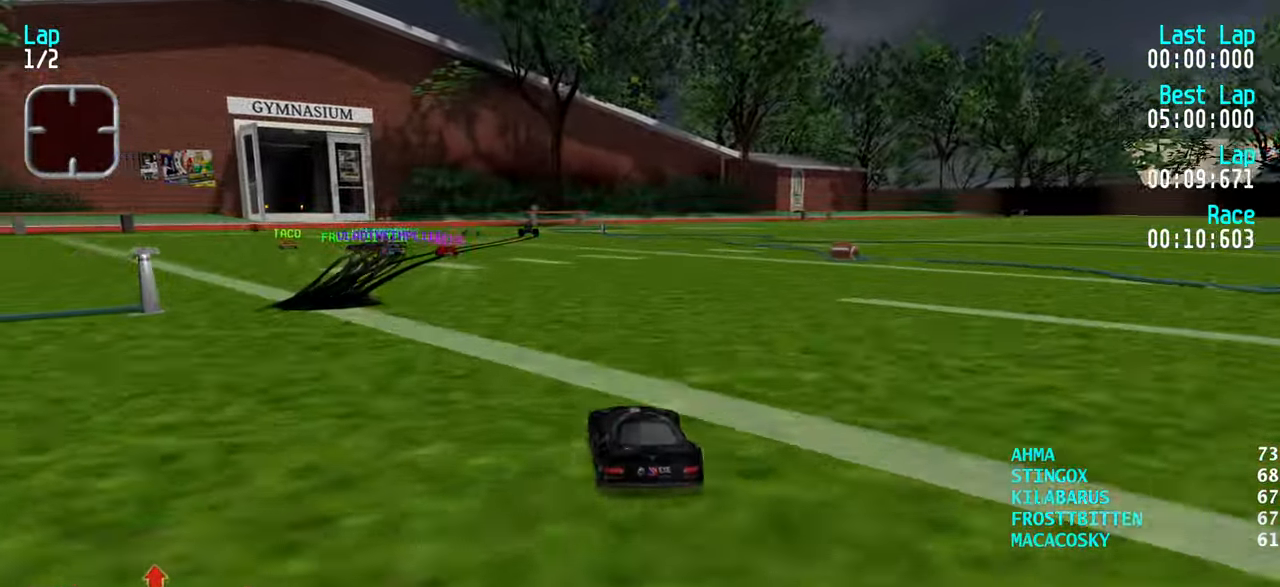
{"keys": ["up"], "events": [[67, "left", "down"], [117, "left", "up"], [217, "left", "down"], [250, "left", "up"]]}
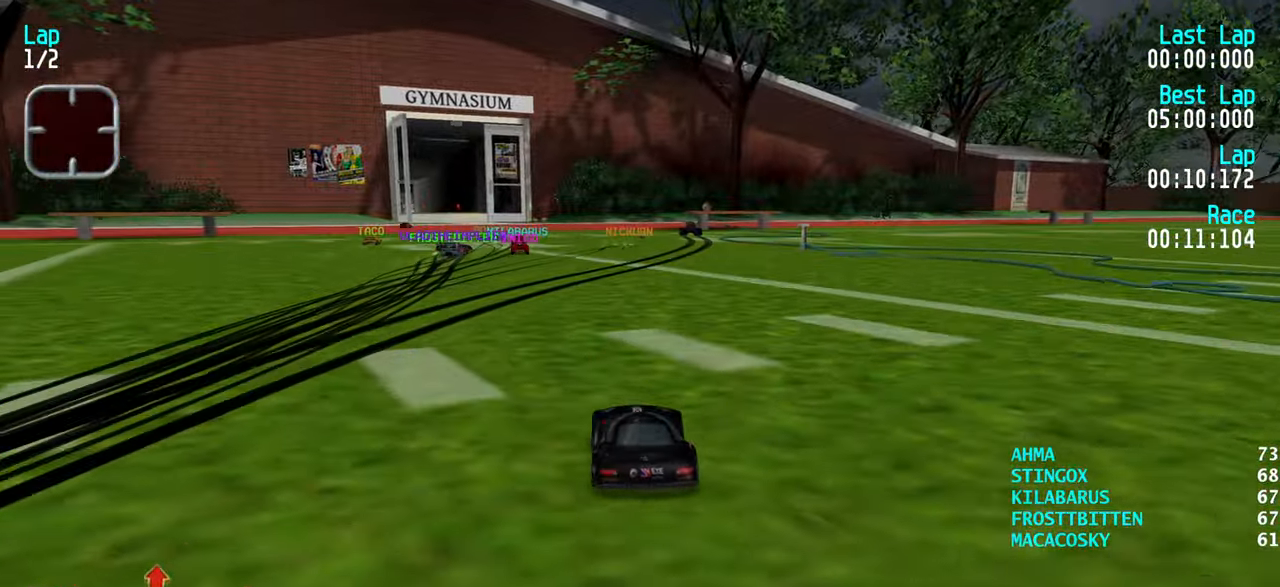
{"keys": ["up"], "events": [[83, "left", "down"], [133, "left", "up"], [216, "left", "down"], [266, "left", "up"], [366, "left", "down"], [450, "left", "up"]]}
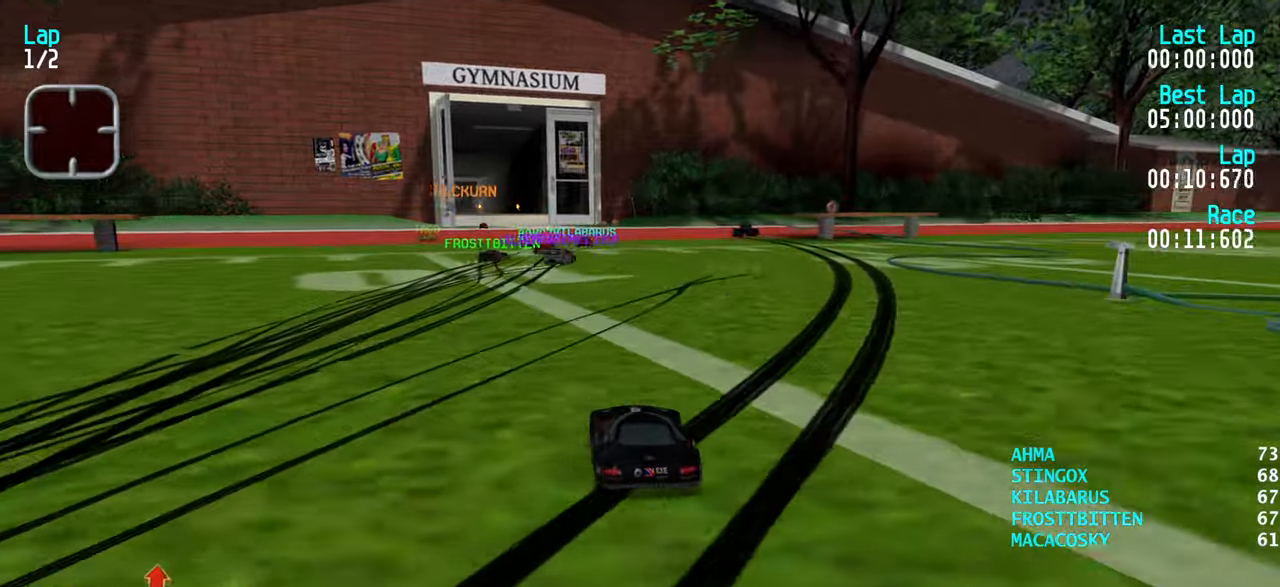
{"keys": ["up"], "events": []}
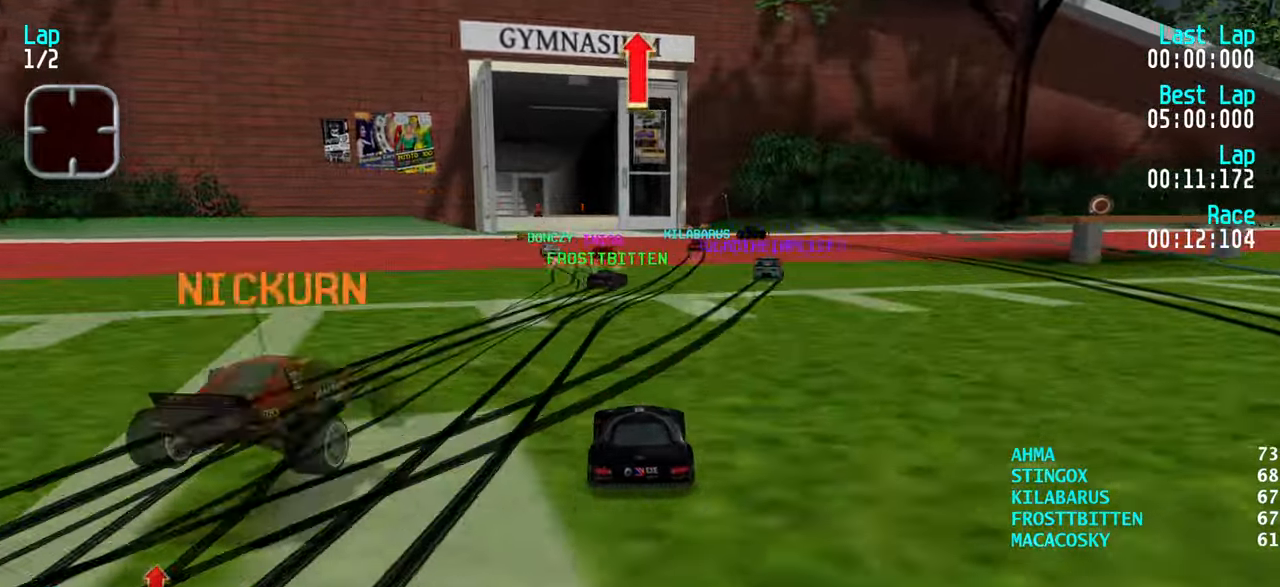
{"keys": ["left", "up"], "events": [[33, "left", "down"], [83, "left", "up"], [166, "left", "down"], [216, "left", "up"], [500, "left", "down"]]}
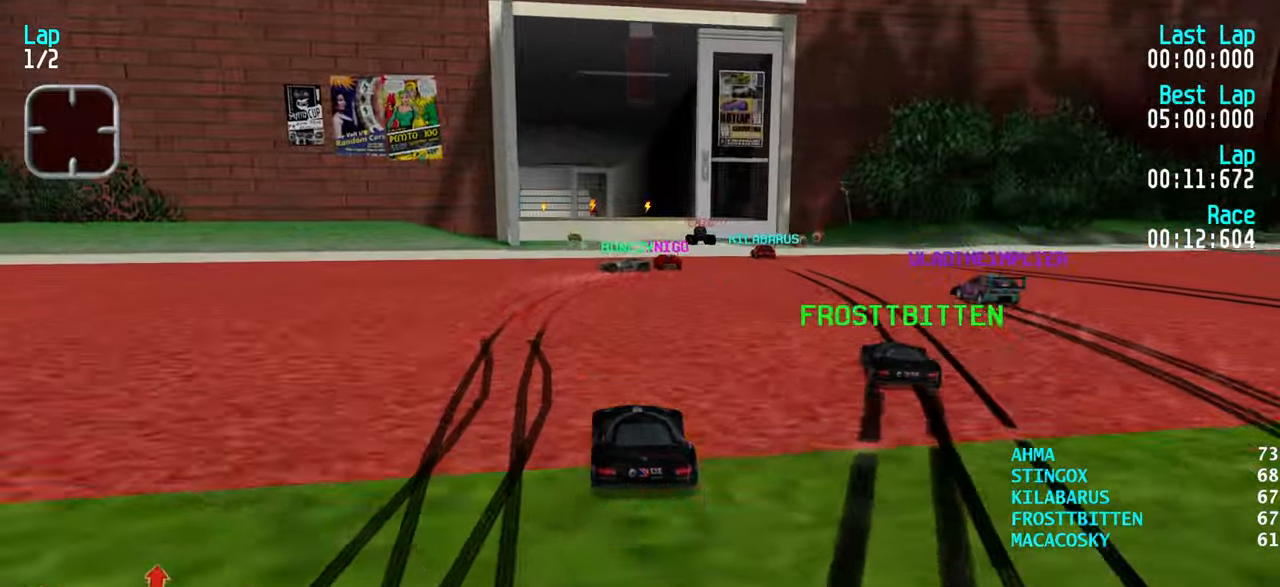
{"keys": ["up"], "events": [[50, "left", "up"], [283, "left", "down"], [333, "left", "up"]]}
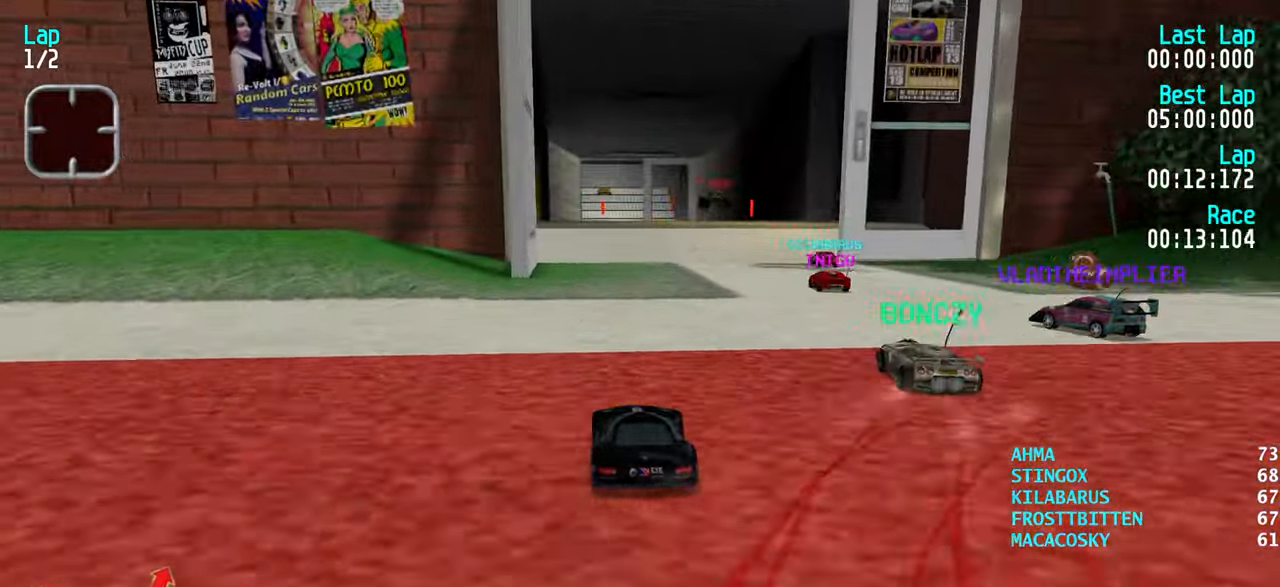
{"keys": ["up"], "events": []}
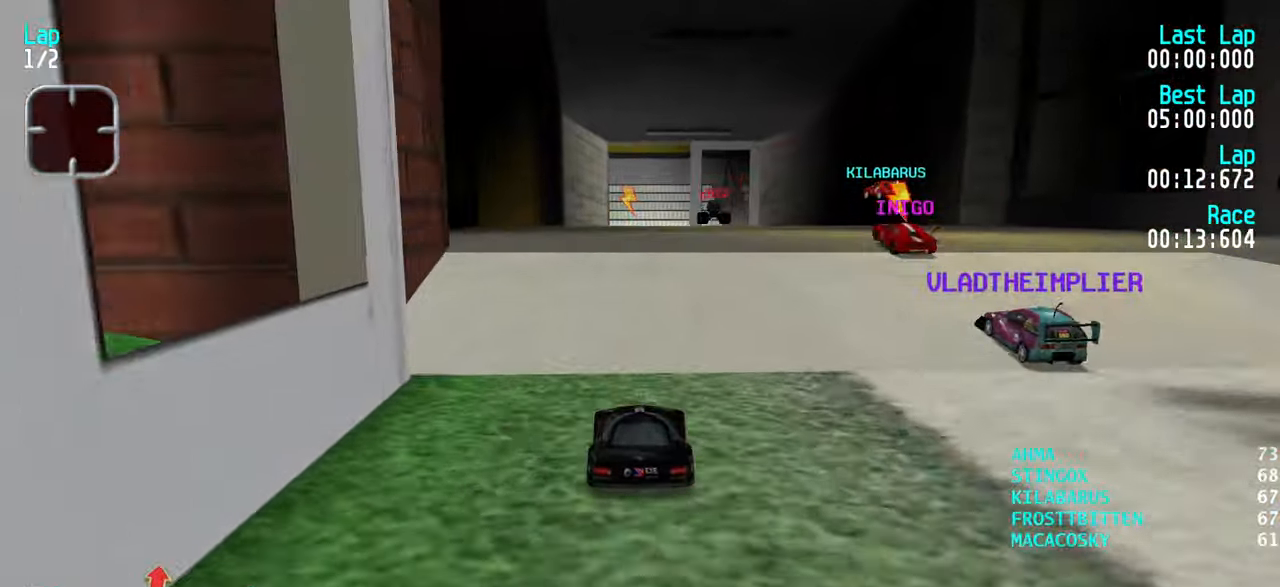
{"keys": ["up"], "events": []}
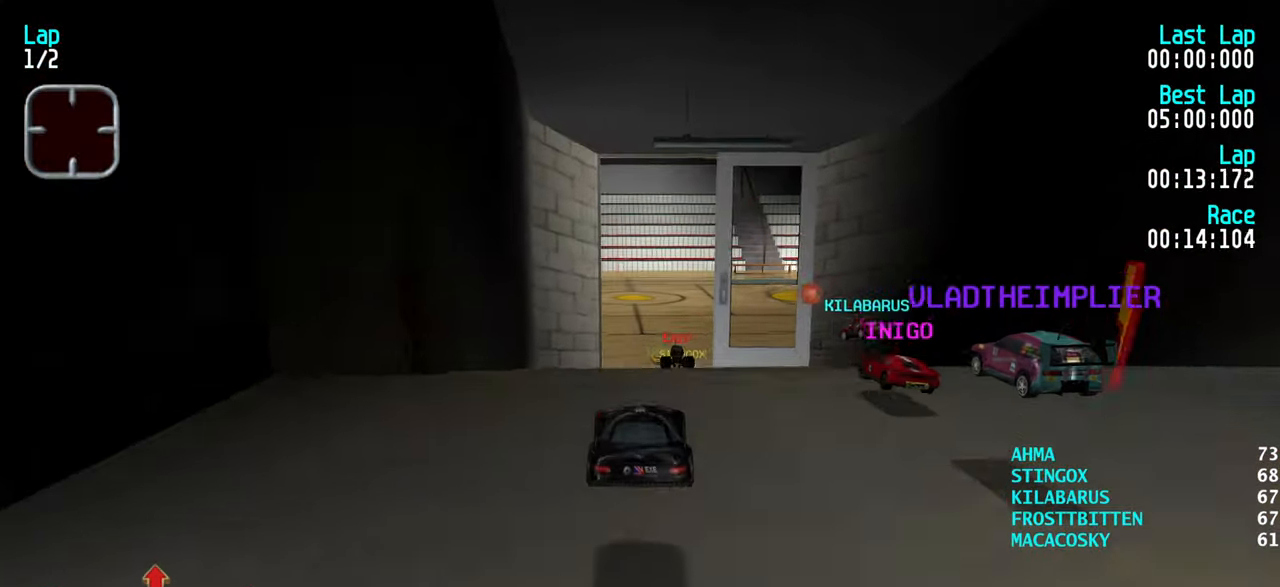
{"keys": ["up"], "events": []}
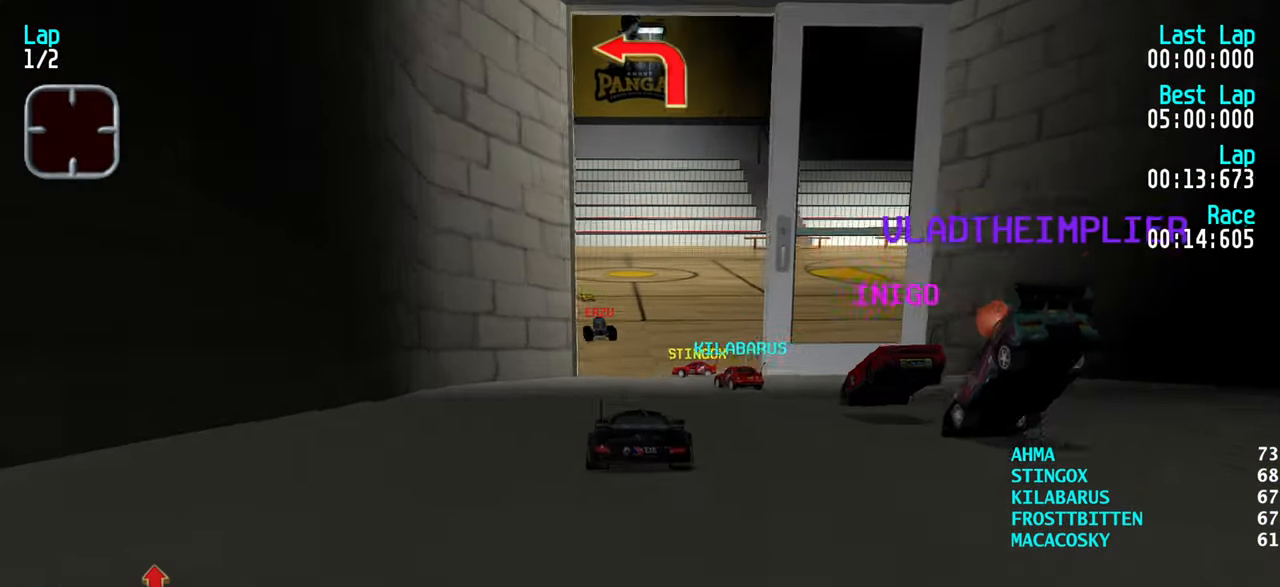
{"keys": ["up"], "events": [[350, "left", "down"], [433, "left", "up"]]}
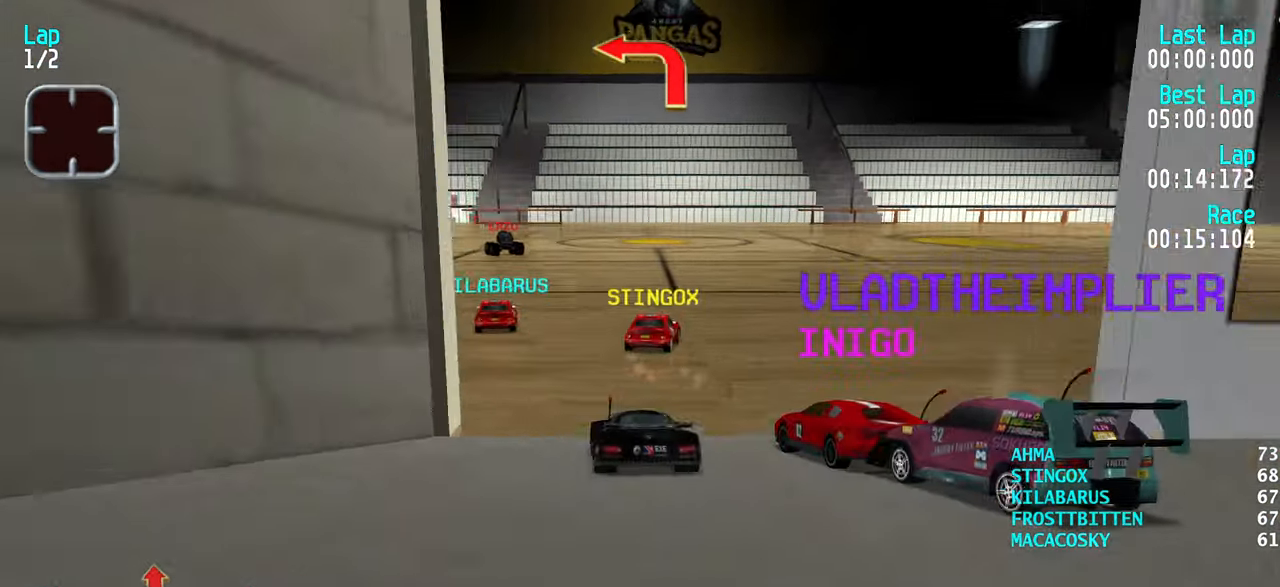
{"keys": ["left", "up"], "events": [[16, "left", "down"], [66, "left", "up"], [216, "left", "down"], [266, "left", "up"], [350, "left", "down"], [400, "left", "up"], [500, "left", "down"]]}
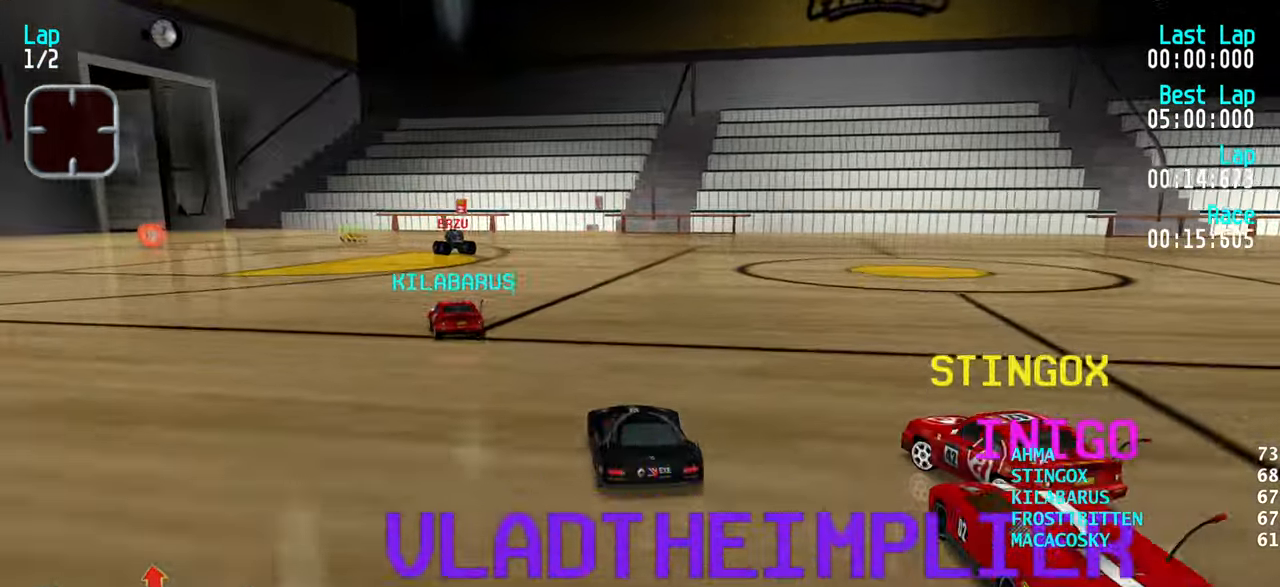
{"keys": ["left", "up"], "events": [[83, "left", "up"], [133, "left", "down"], [233, "left", "up"], [316, "left", "down"], [366, "left", "up"], [466, "left", "down"]]}
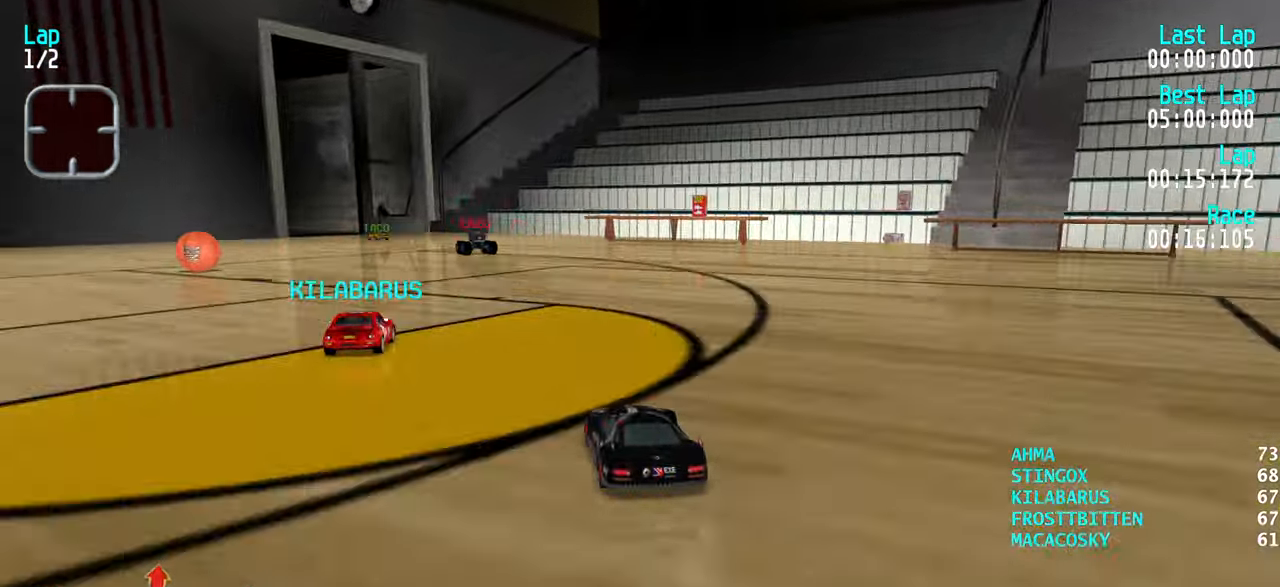
{"keys": ["up"], "events": [[16, "left", "up"], [100, "left", "down"], [200, "left", "up"], [333, "left", "down"], [383, "left", "up"]]}
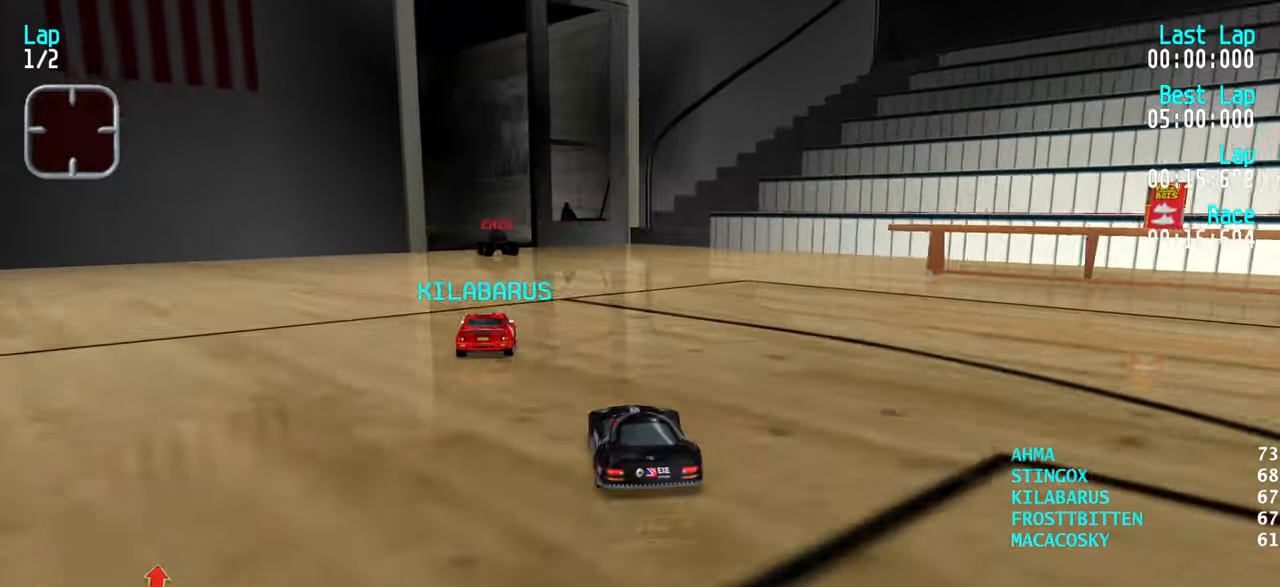
{"keys": ["up"], "events": [[17, "left", "down"], [67, "left", "up"], [167, "left", "down"], [217, "left", "up"], [350, "left", "down"], [400, "left", "up"]]}
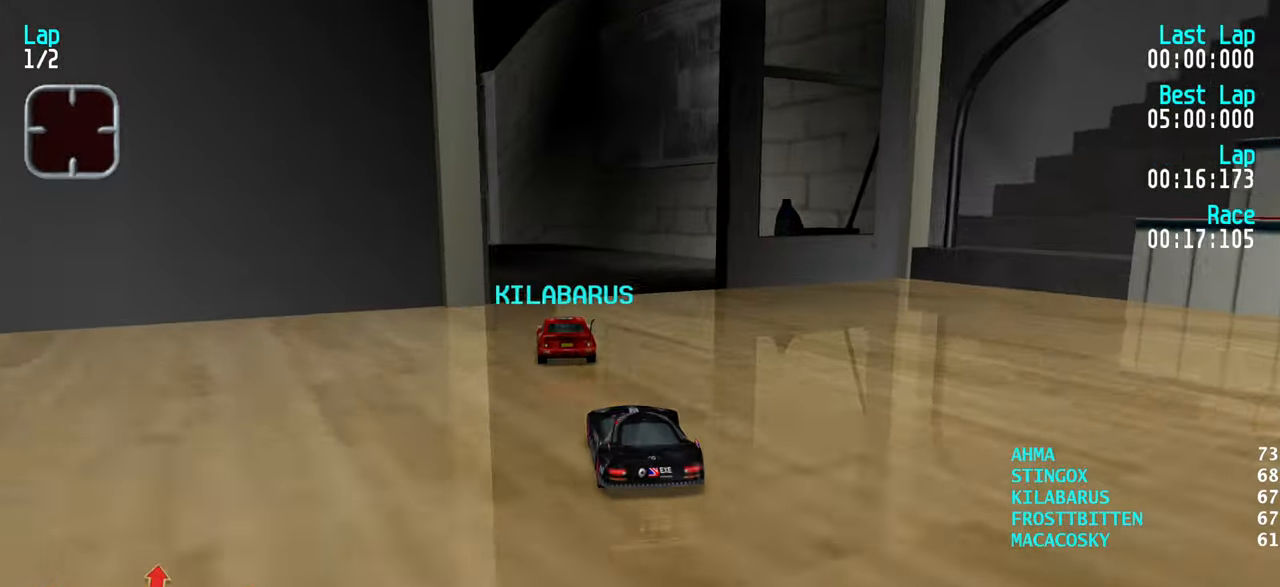
{"keys": ["left", "up"], "events": [[33, "left", "down"], [83, "left", "up"], [183, "left", "down"], [233, "left", "up"], [317, "left", "down"], [417, "left", "up"], [500, "left", "down"]]}
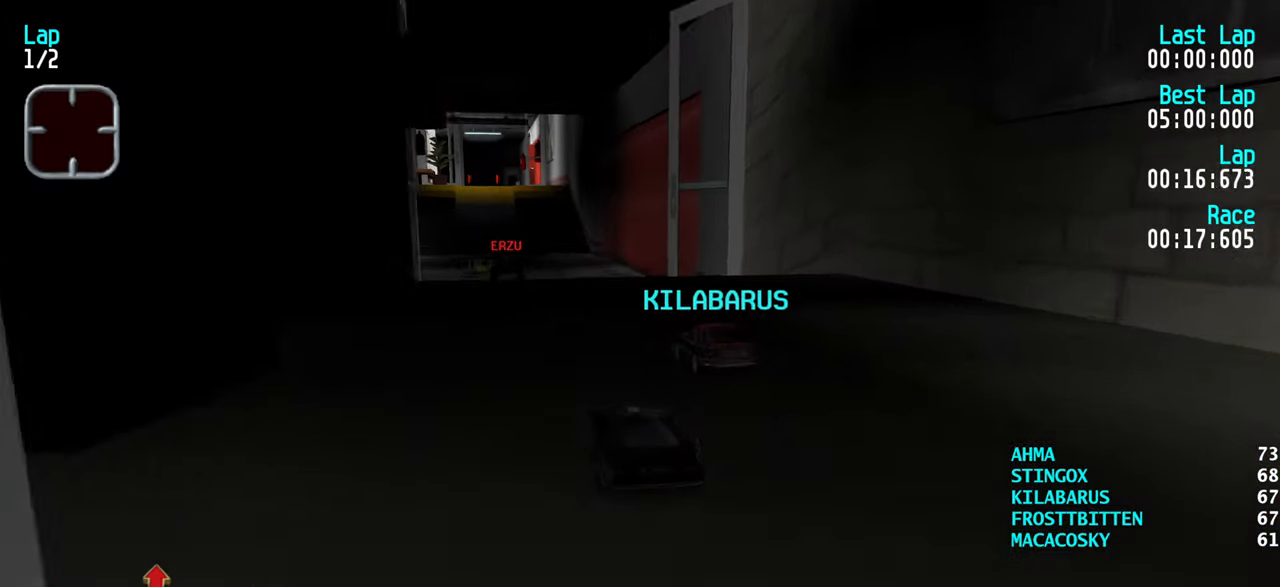
{"keys": ["up"], "events": [[50, "left", "up"]]}
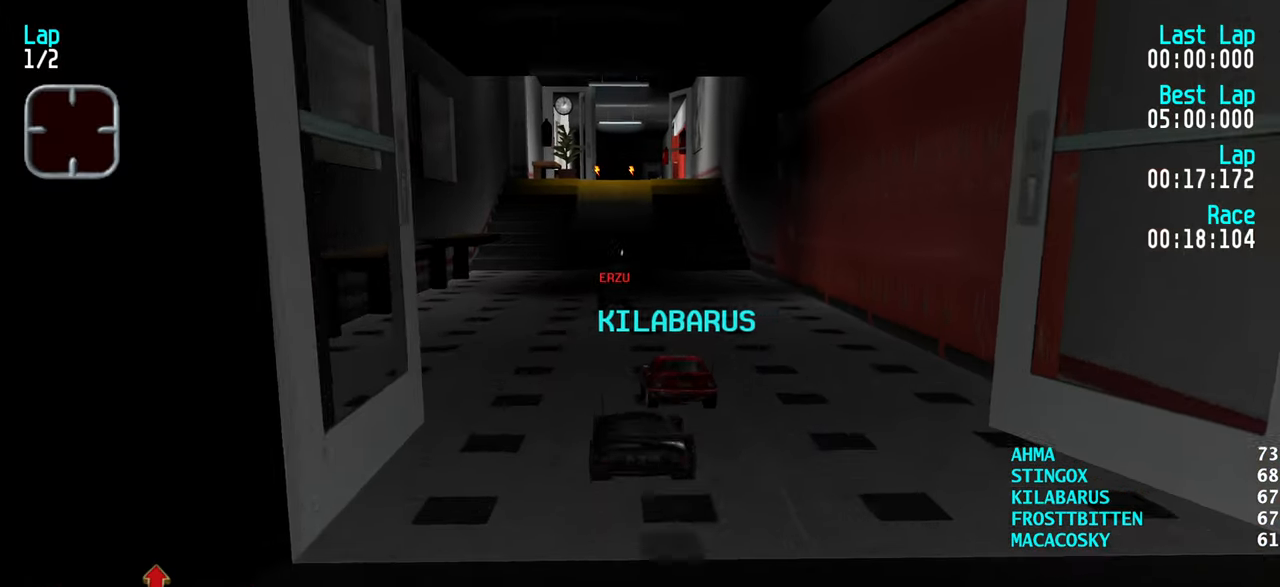
{"keys": ["up"], "events": []}
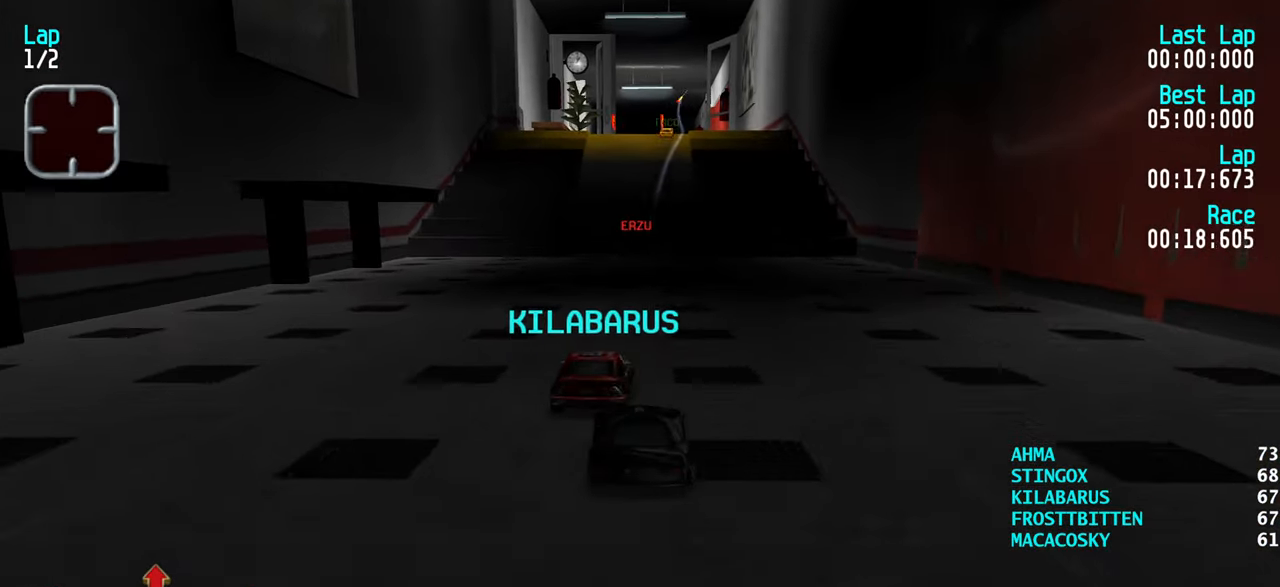
{"keys": ["up"], "events": [[317, "left", "down"], [367, "left", "up"]]}
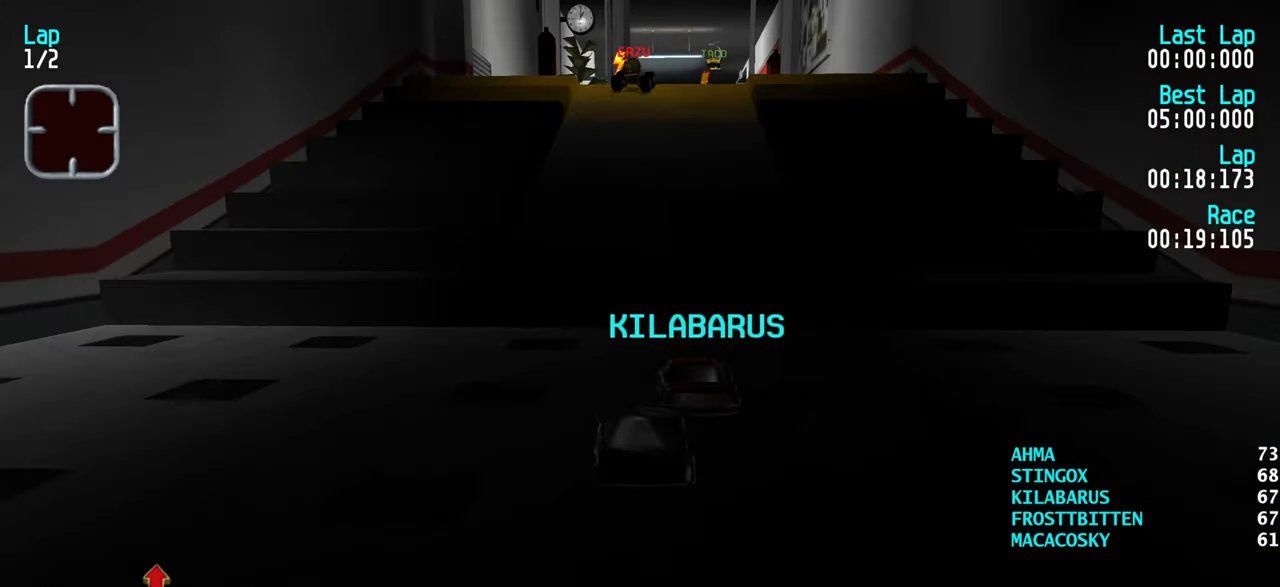
{"keys": ["up"], "events": [[50, "right", "down"], [100, "right", "up"], [333, "right", "down"], [383, "right", "up"]]}
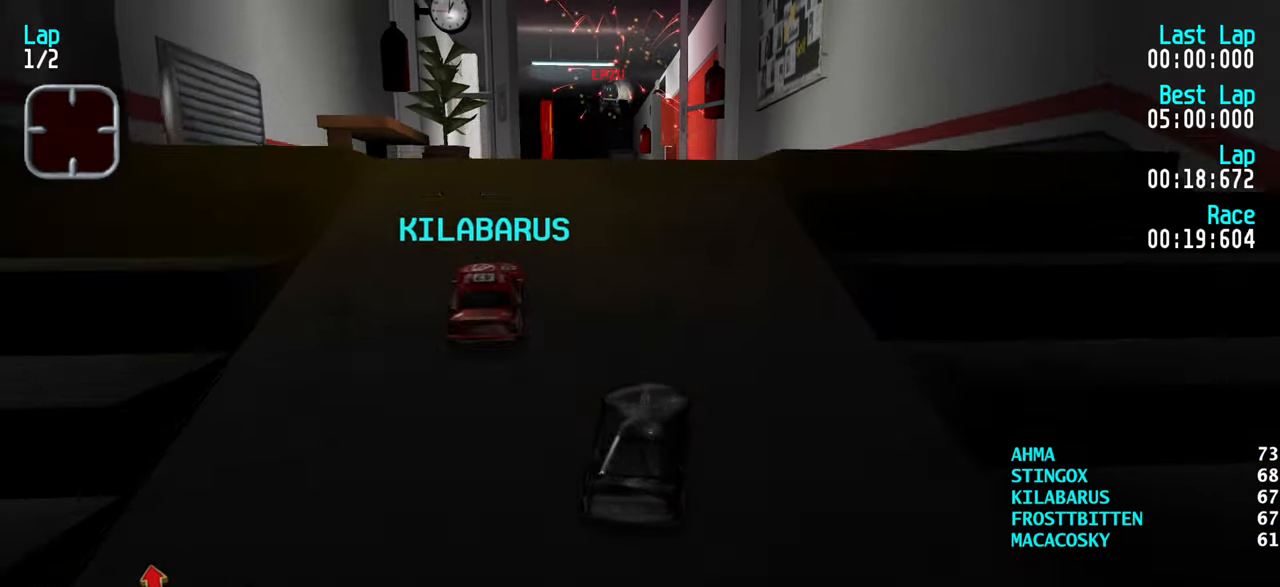
{"keys": ["up"], "events": [[17, "left", "down"], [117, "left", "up"]]}
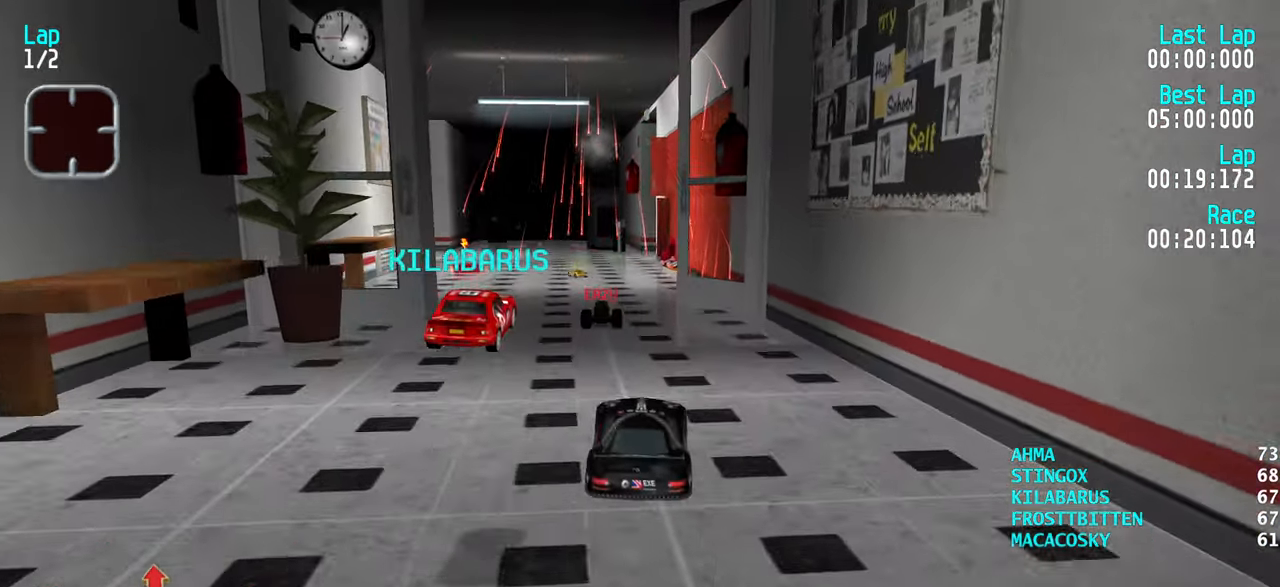
{"keys": ["up"], "events": []}
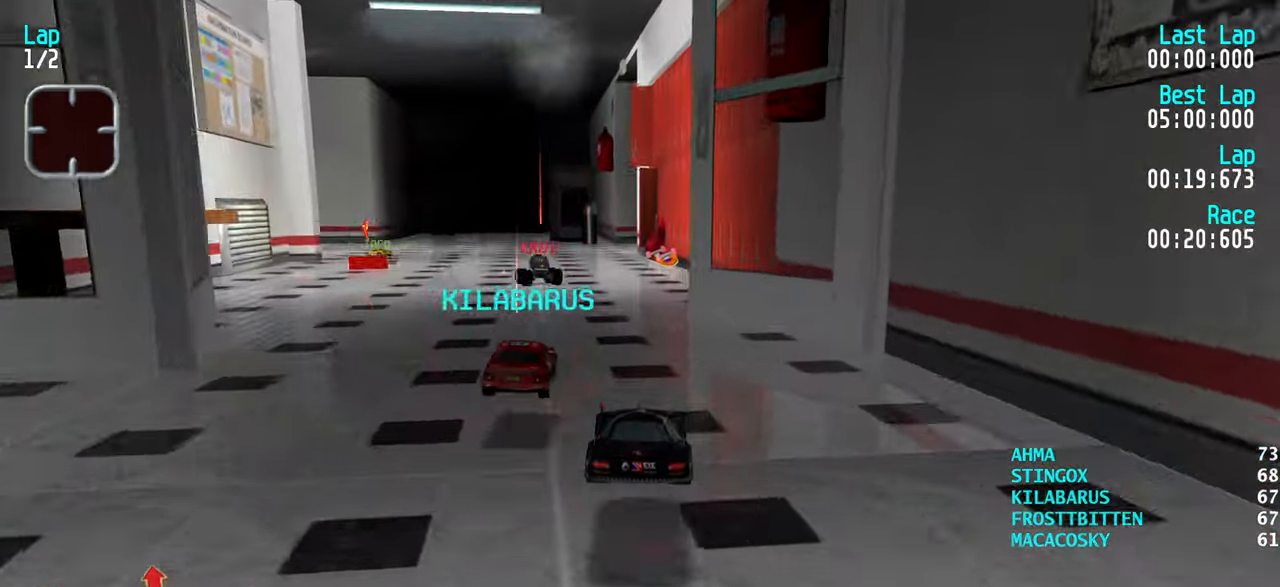
{"keys": ["up"], "events": [[100, "left", "down"], [150, "left", "up"], [233, "left", "down"], [333, "left", "up"], [433, "left", "down"], [467, "left", "up"]]}
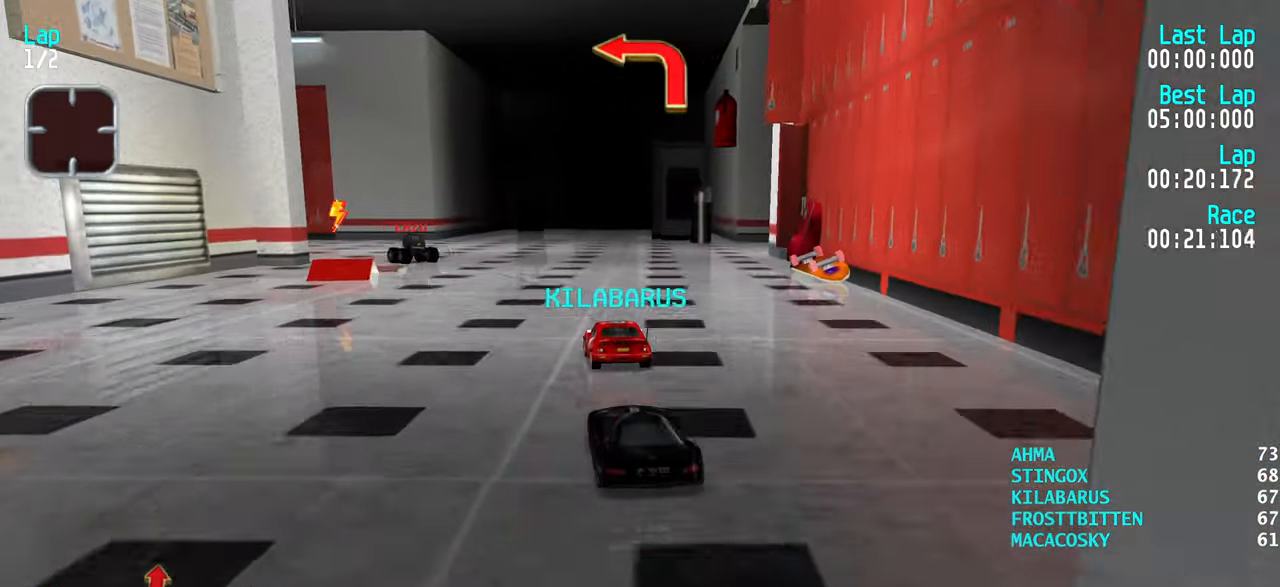
{"keys": ["left", "up"], "events": [[67, "left", "down"], [167, "left", "up"], [250, "left", "down"], [350, "left", "up"], [400, "left", "down"]]}
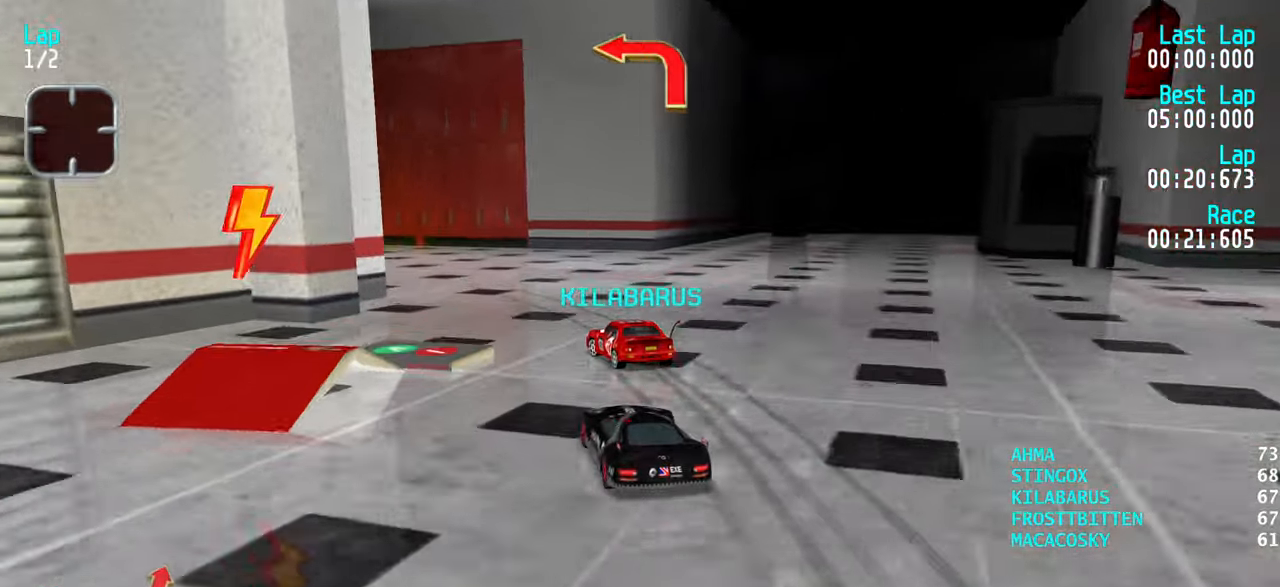
{"keys": ["left", "up"], "events": [[50, "up", "up"], [134, "up", "down"], [234, "left", "up"], [250, "left", "down"], [417, "left", "up"], [467, "left", "down"]]}
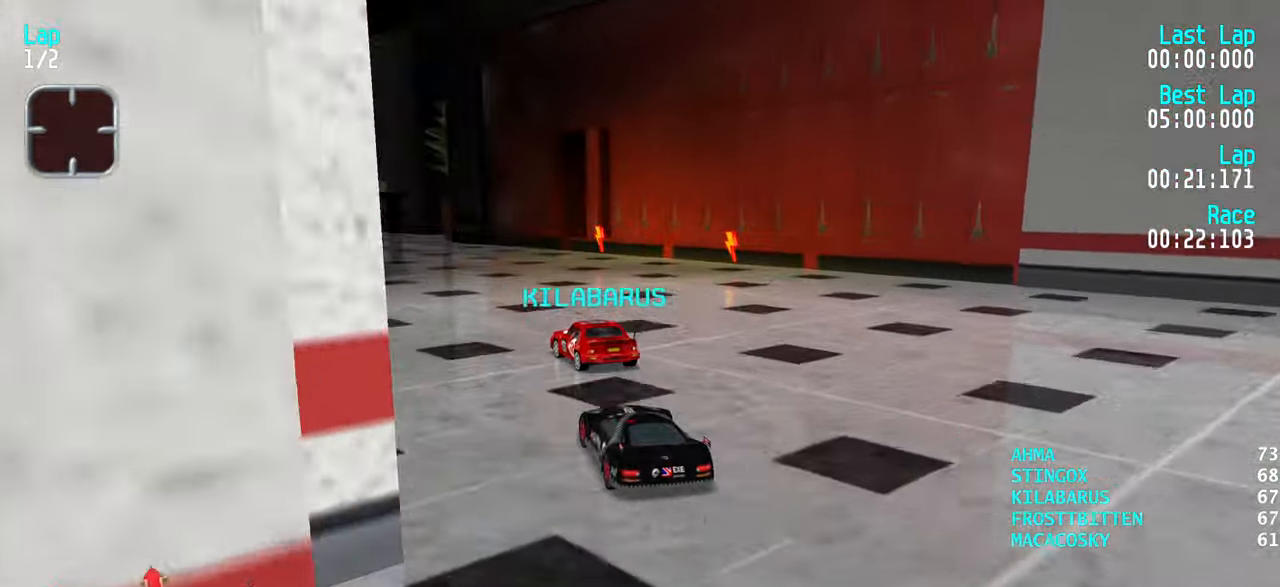
{"keys": ["up"], "events": [[100, "left", "up"], [150, "left", "down"], [284, "left", "up"], [334, "left", "down"], [434, "left", "up"]]}
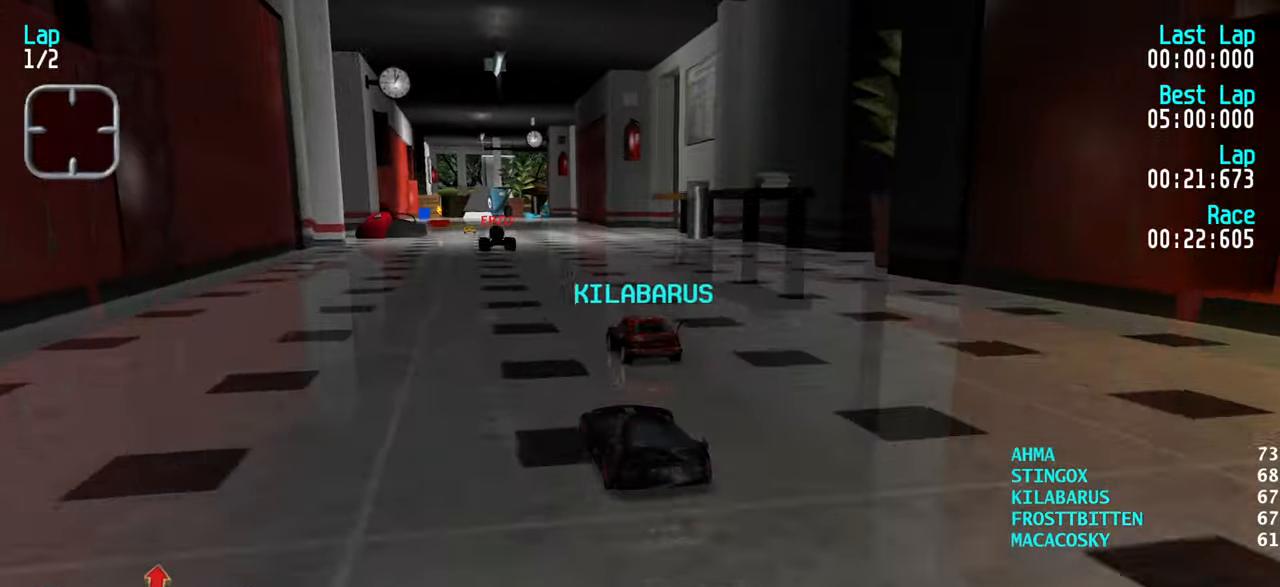
{"keys": ["up"], "events": [[34, "left", "down"], [67, "left", "up"], [267, "right", "down"], [317, "right", "up"]]}
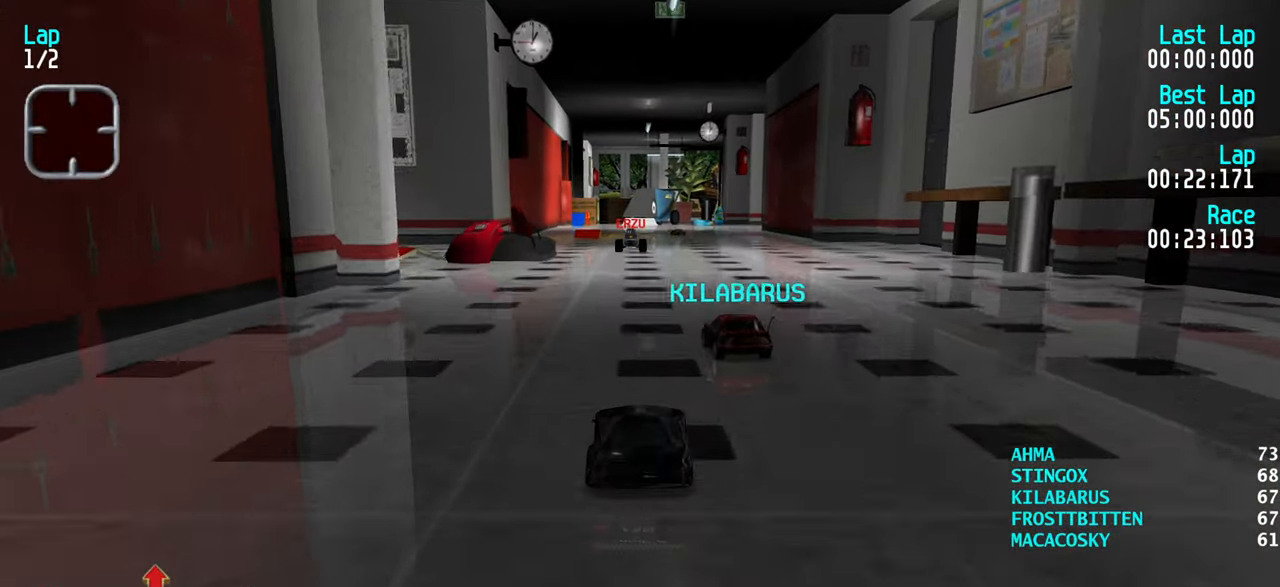
{"keys": ["up"], "events": []}
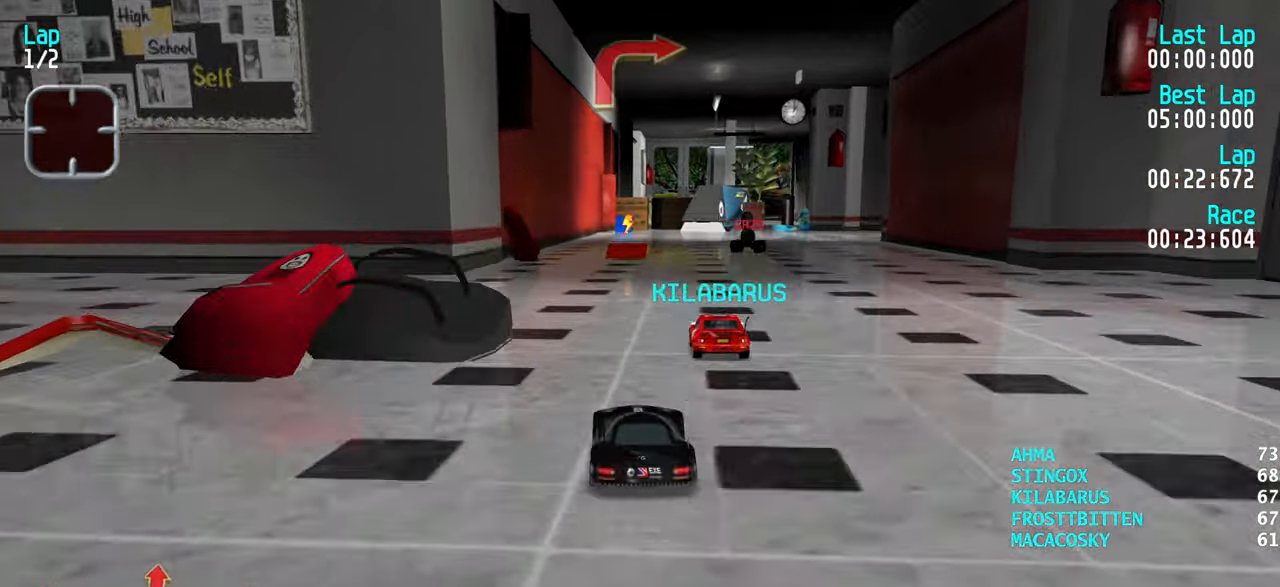
{"keys": [], "events": [[250, "up", "up"], [284, "down", "down"], [384, "down", "up"]]}